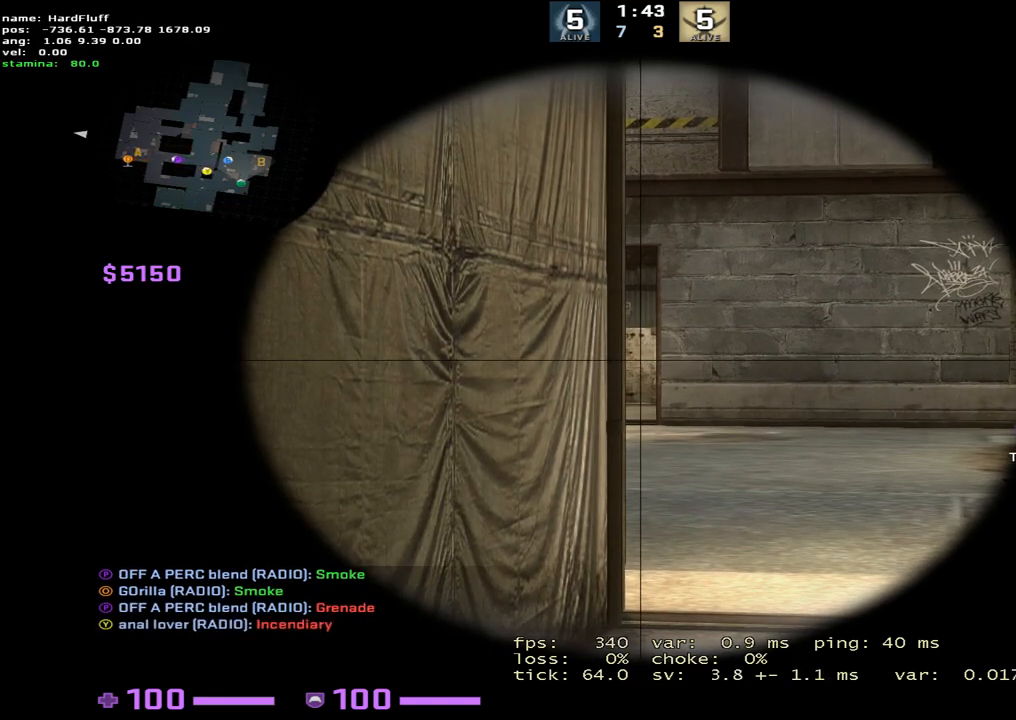
Gameplay with keyboard; each line is a JSON object with the keys held at the frame after it. "events" lists presses ("down") and releases ("up") of "1", "2", "3", "4", "5", "a", "alt", "b", "c", "ctrl", "d", "e", "f", "g", "q", "r", "s", "shift", "space", "t", "tab", "tilde", "v", "w", "x" and "z" between this image and that frame as [ms after this image, input, new state], when the widget could be followed in between. No other keys are recorded. Mouse input is not recorded.
{"keys": [], "events": []}
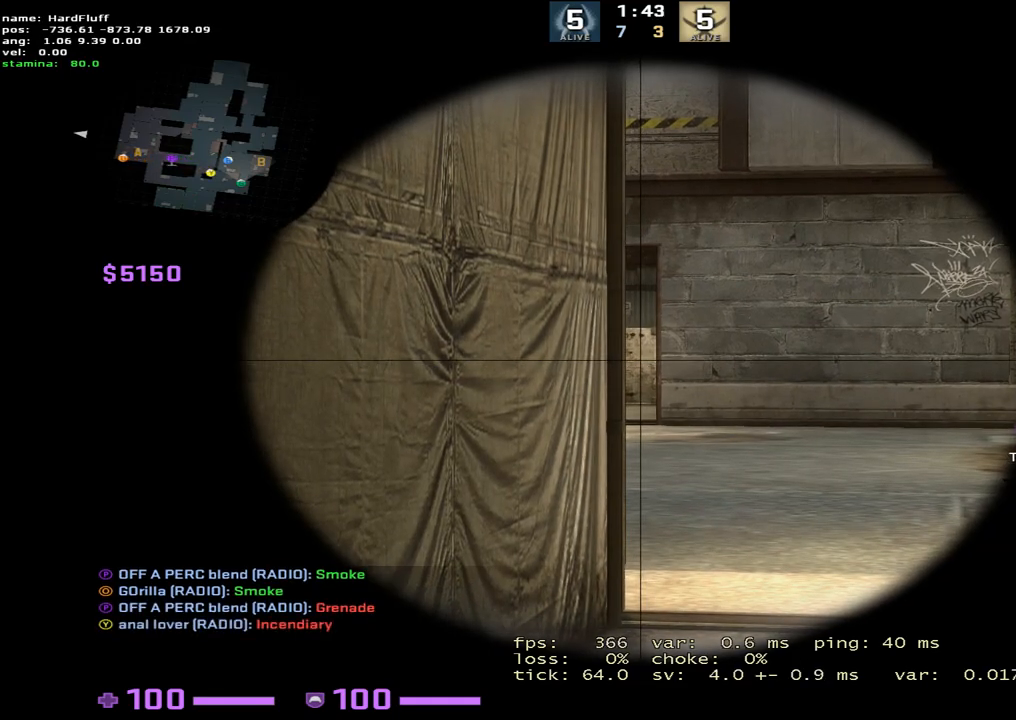
{"keys": [], "events": []}
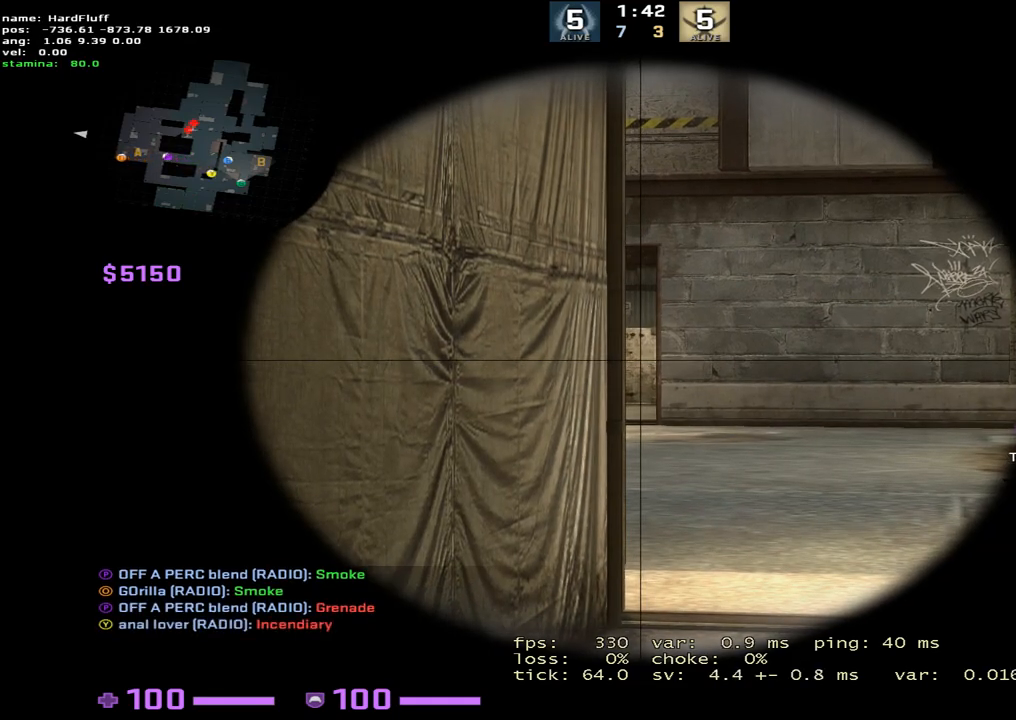
{"keys": ["a"], "events": [[300, "a", "down"], [417, "3", "down"], [500, "3", "up"]]}
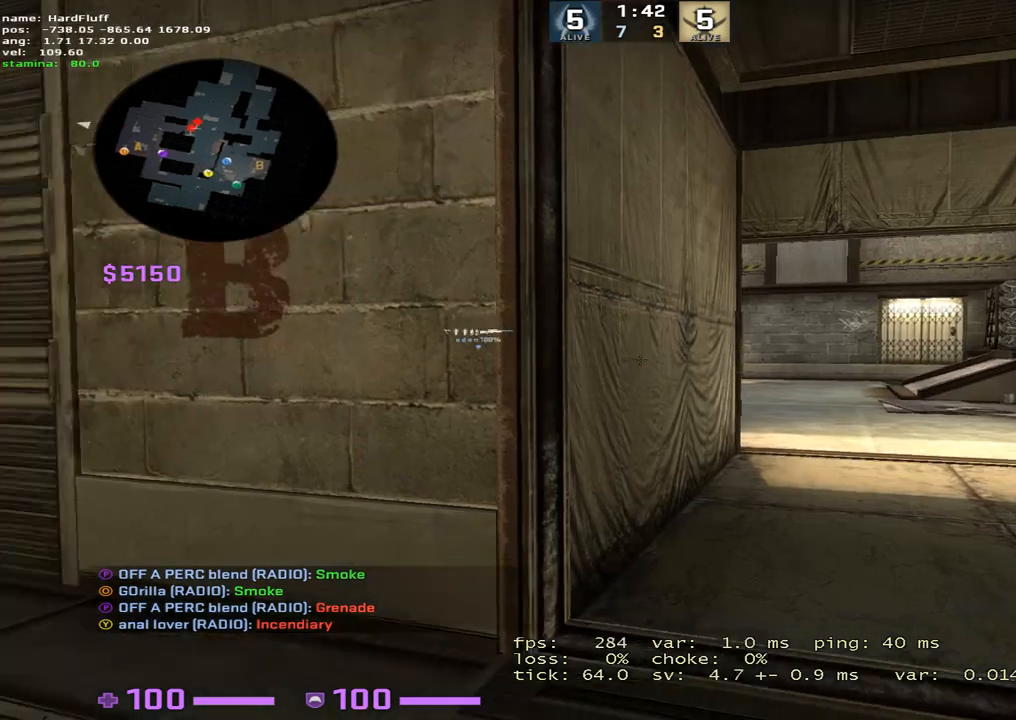
{"keys": ["w"], "events": [[151, "w", "down"], [234, "f", "down"], [401, "f", "up"], [434, "a", "up"]]}
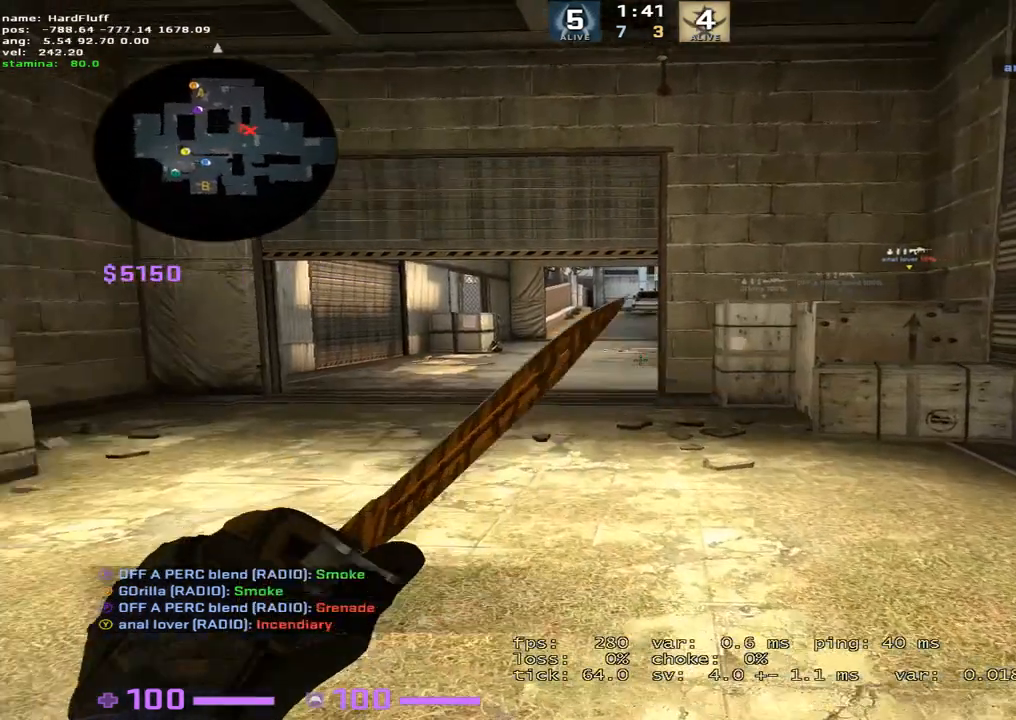
{"keys": ["w"], "events": []}
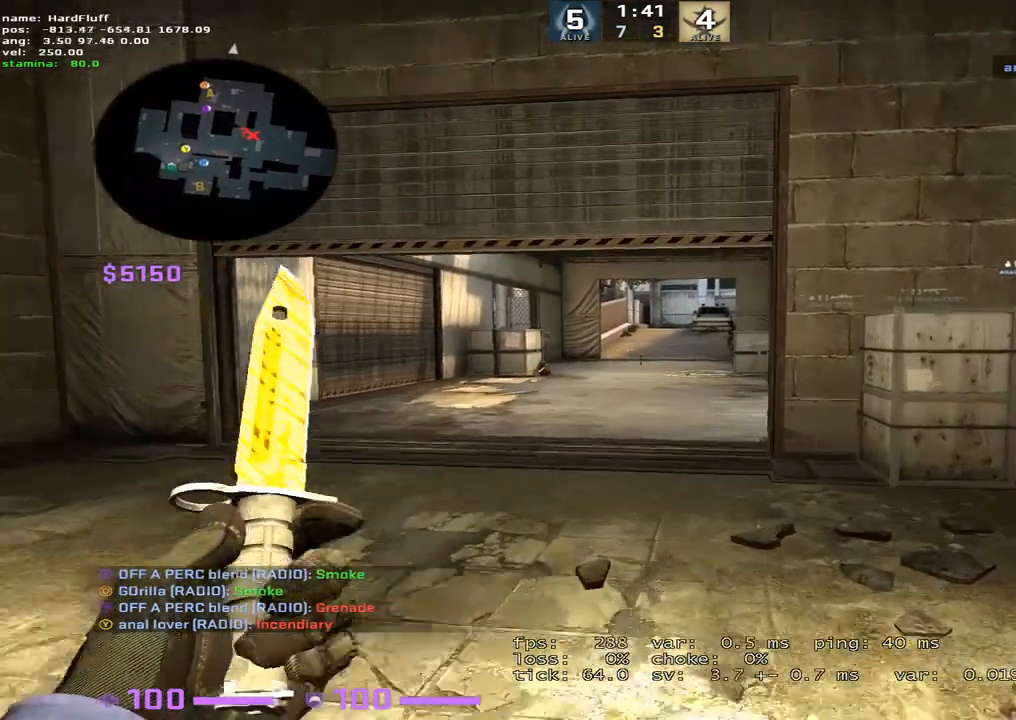
{"keys": ["w"], "events": []}
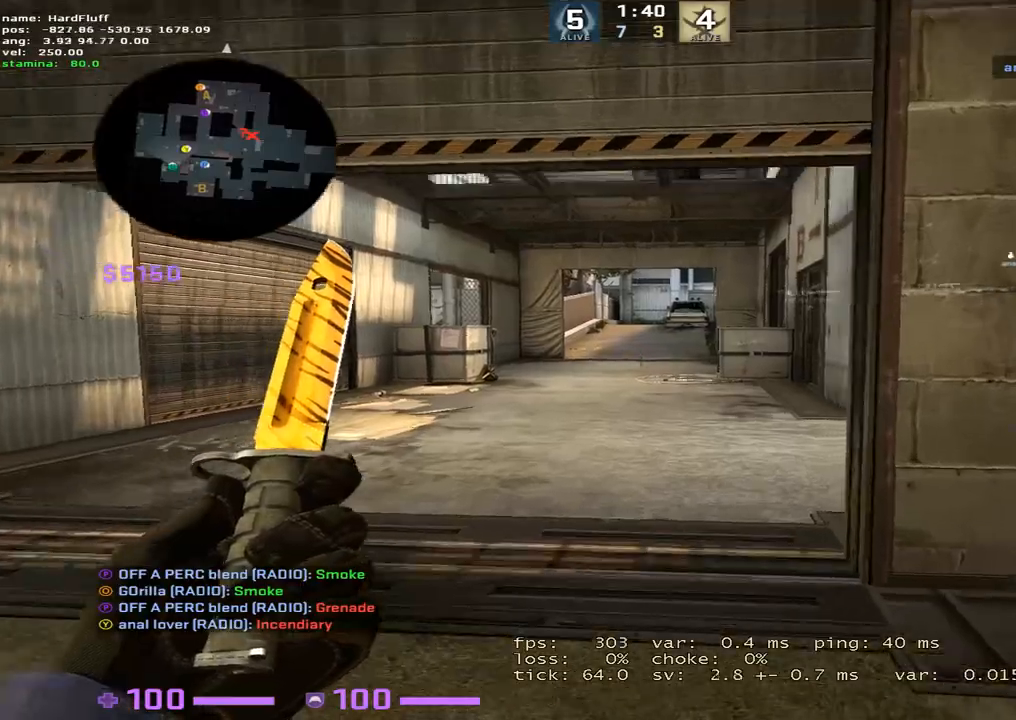
{"keys": ["w"], "events": [[234, "f", "down"], [434, "f", "up"]]}
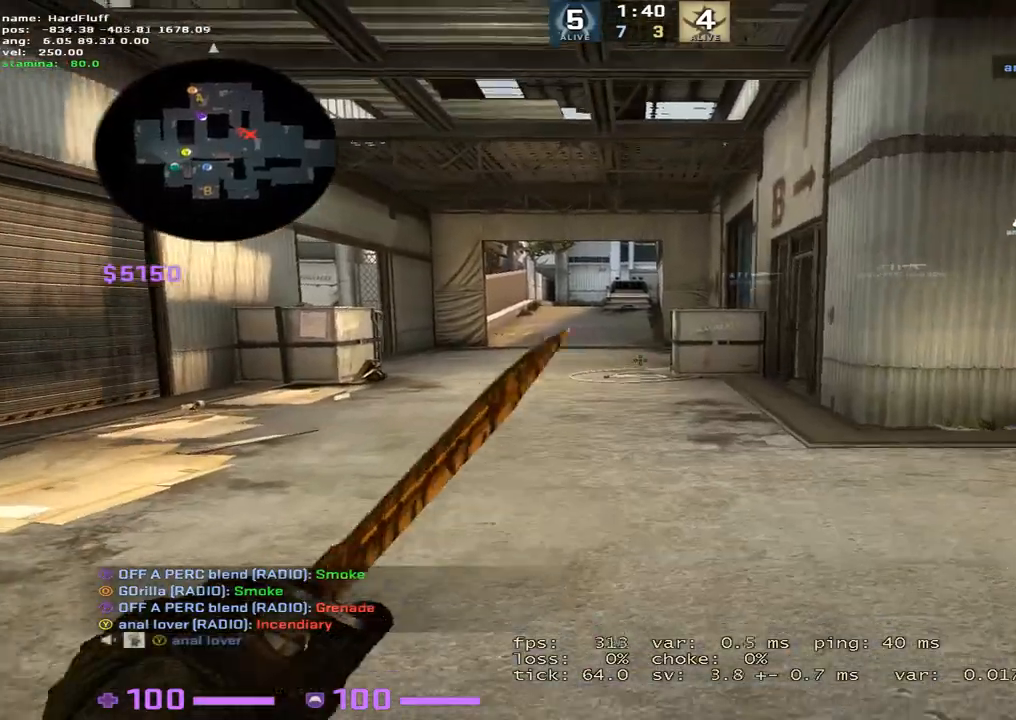
{"keys": ["w"], "events": []}
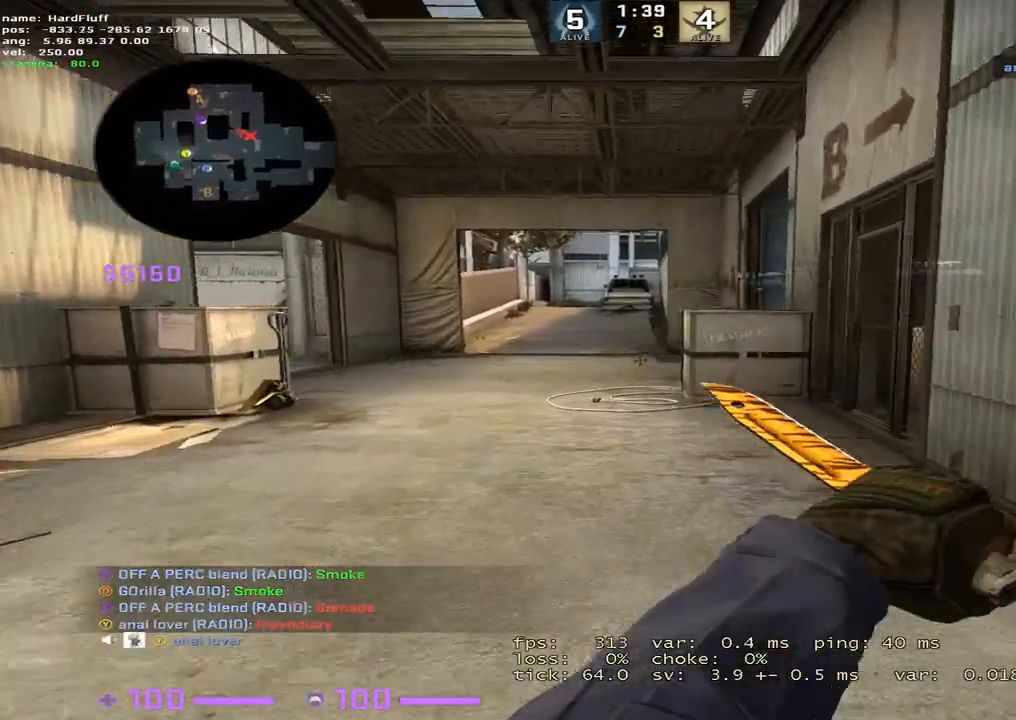
{"keys": ["w"], "events": [[34, "f", "down"], [167, "f", "up"]]}
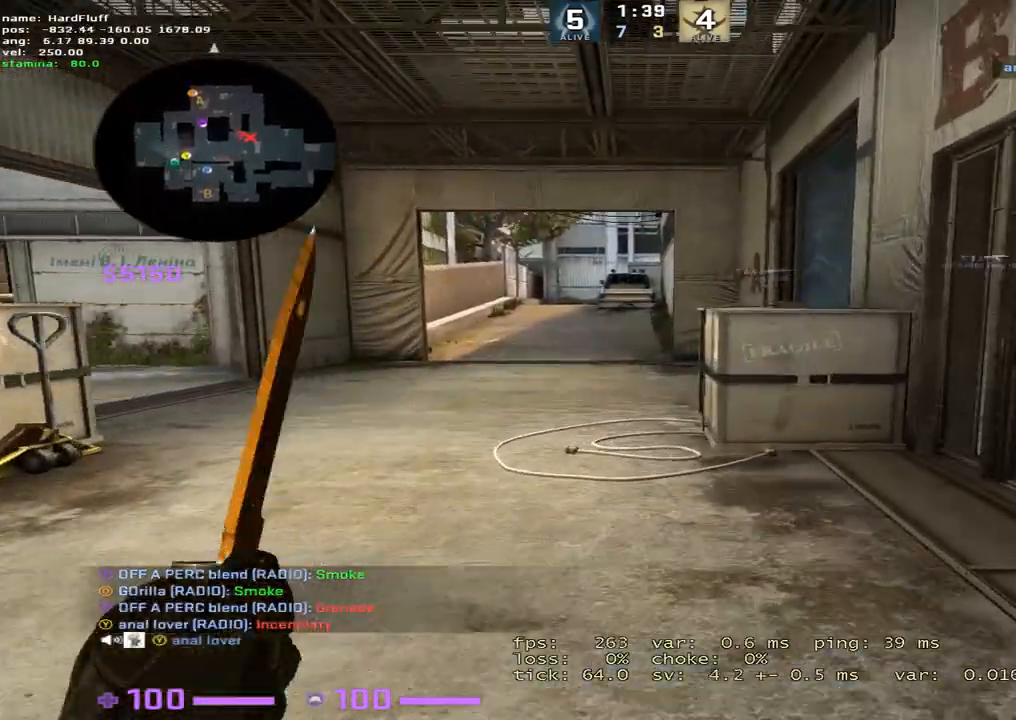
{"keys": ["a", "w"], "events": [[50, "a", "down"]]}
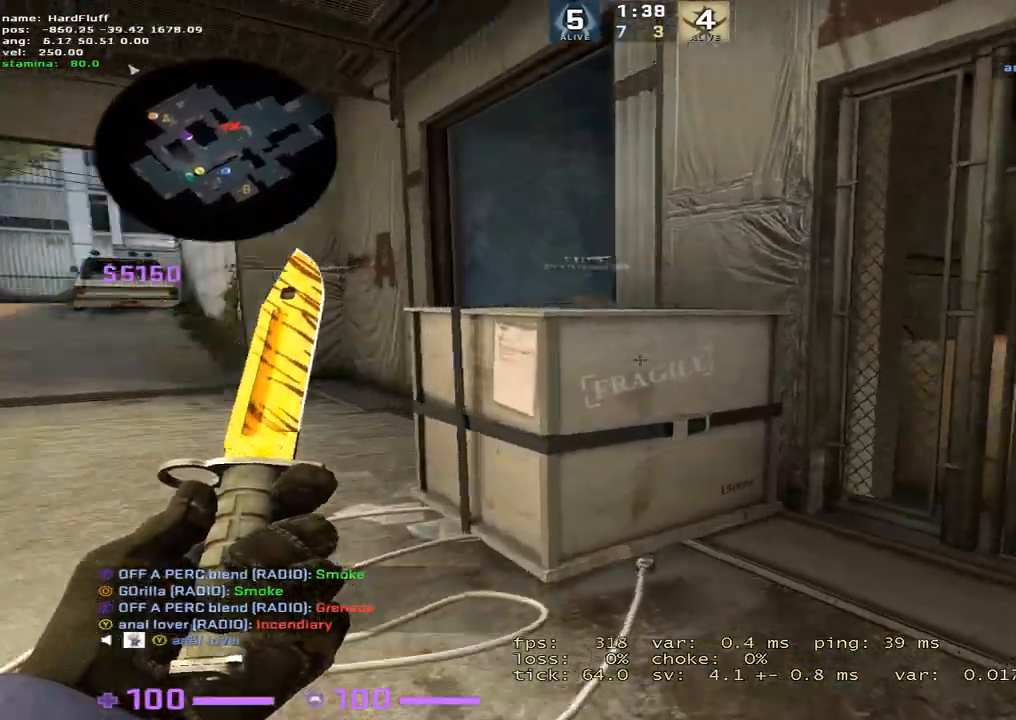
{"keys": ["a", "w"], "events": []}
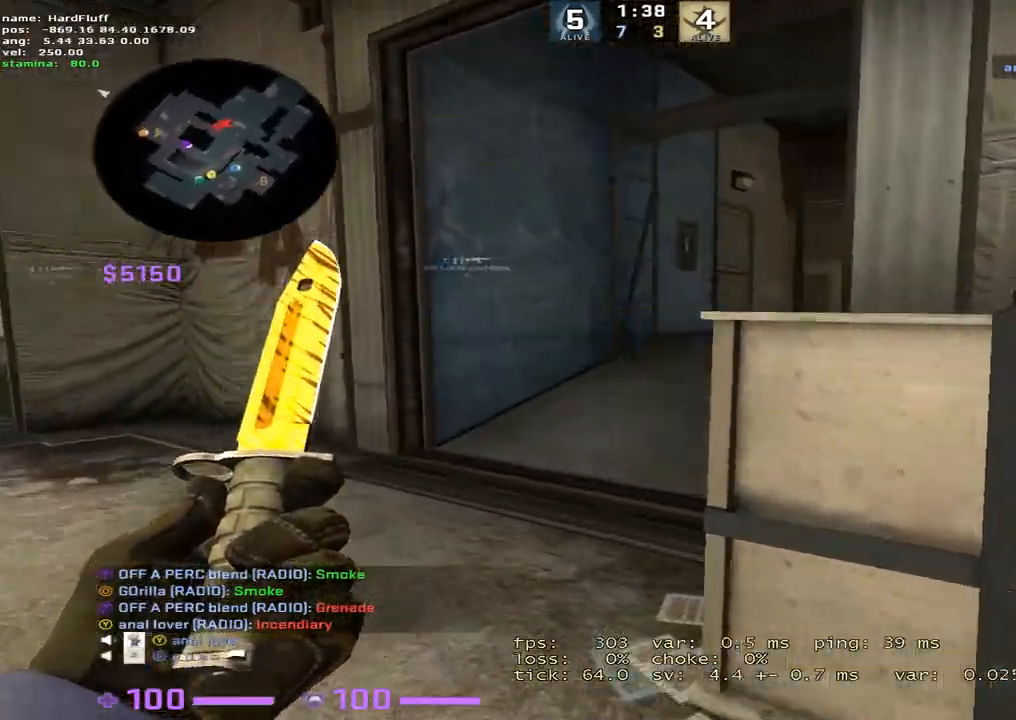
{"keys": ["w"], "events": [[16, "a", "up"]]}
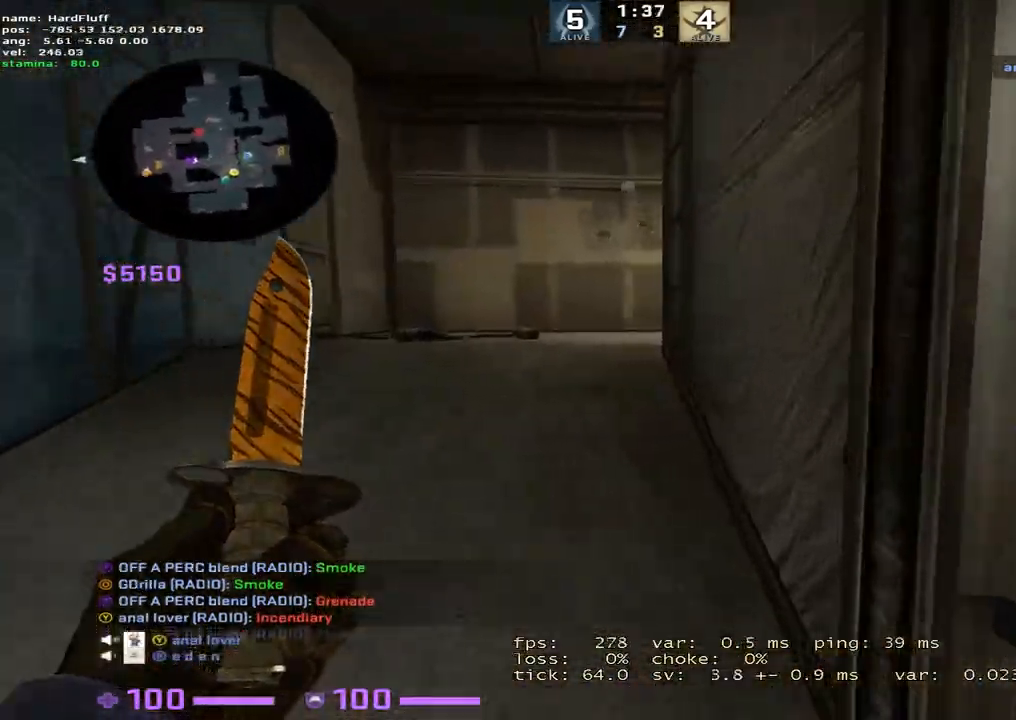
{"keys": ["1", "w"], "events": [[417, "1", "down"]]}
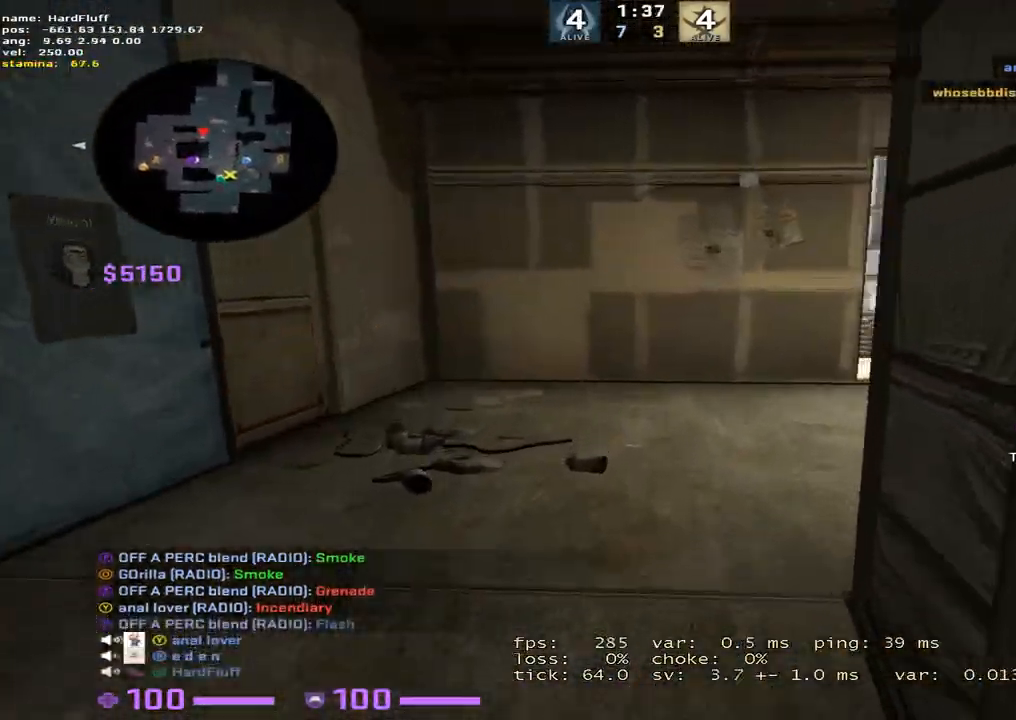
{"keys": ["d"], "events": [[33, "1", "up"], [217, "a", "down"], [333, "a", "up"], [367, "d", "down"], [467, "w", "up"]]}
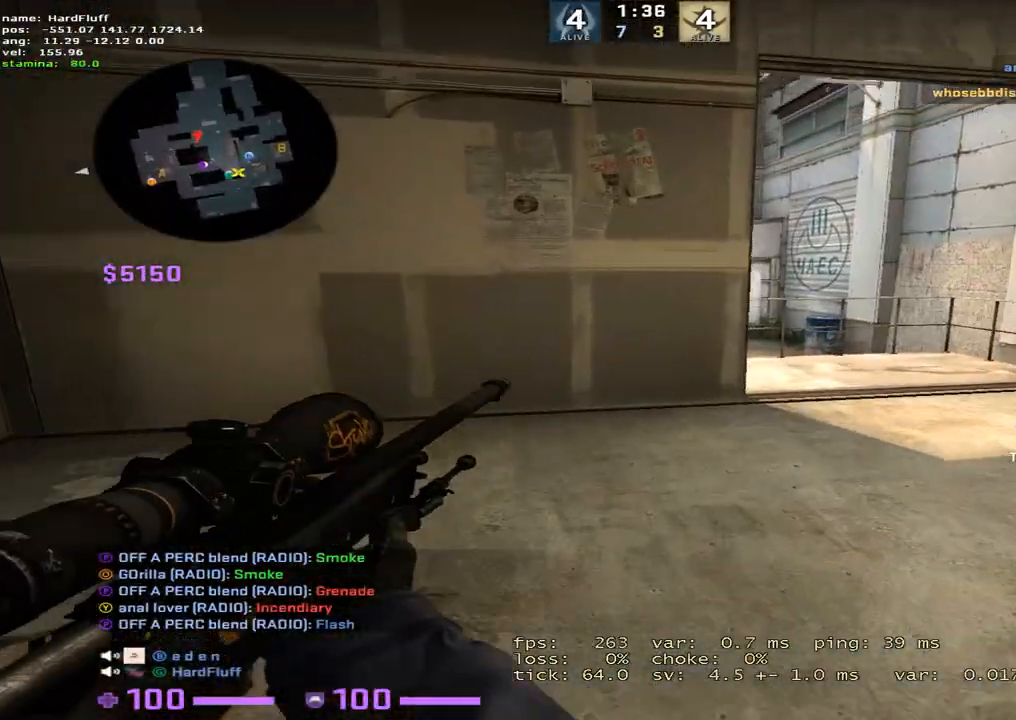
{"keys": ["d"], "events": []}
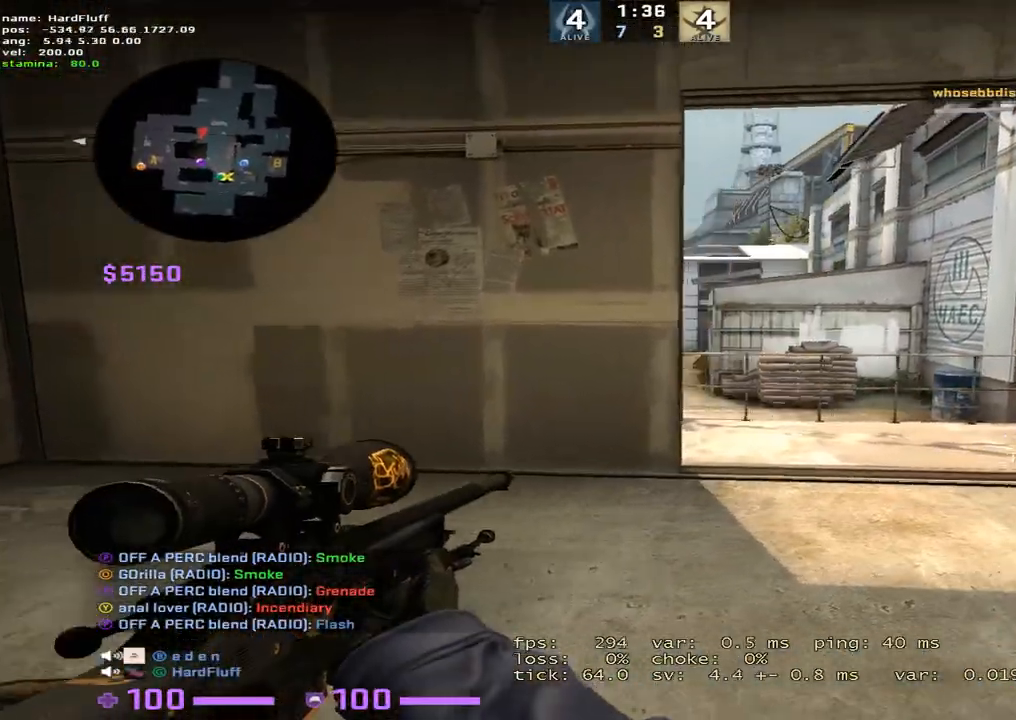
{"keys": ["d"], "events": [[117, "ctrl", "down"], [434, "ctrl", "up"]]}
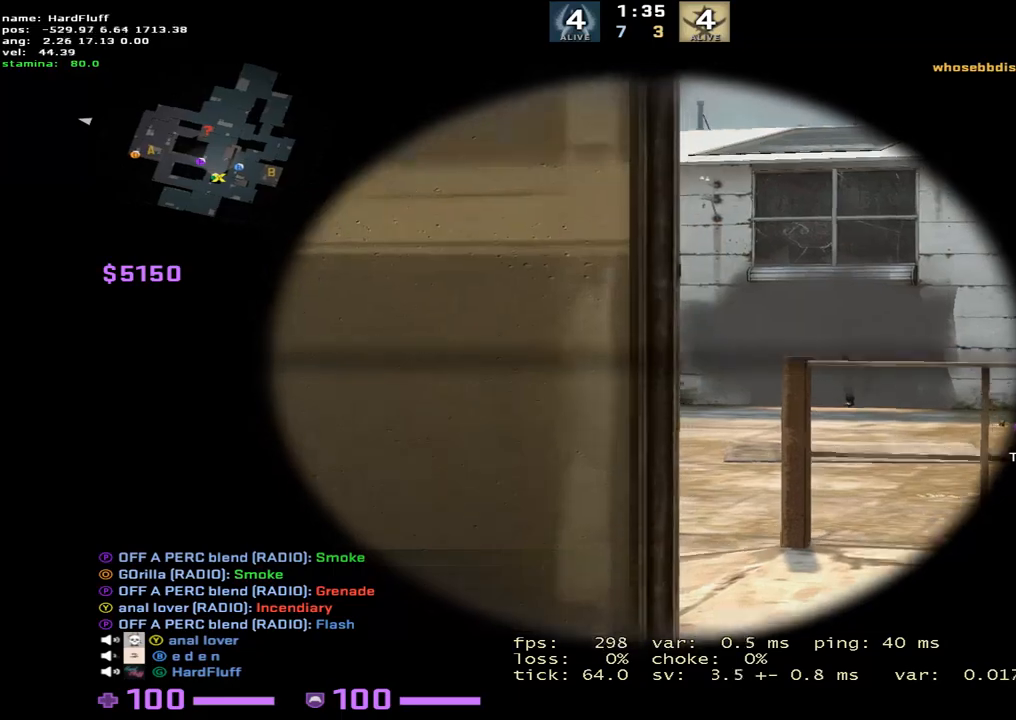
{"keys": ["a", "ctrl"], "events": [[301, "ctrl", "down"], [384, "a", "down"], [401, "d", "up"]]}
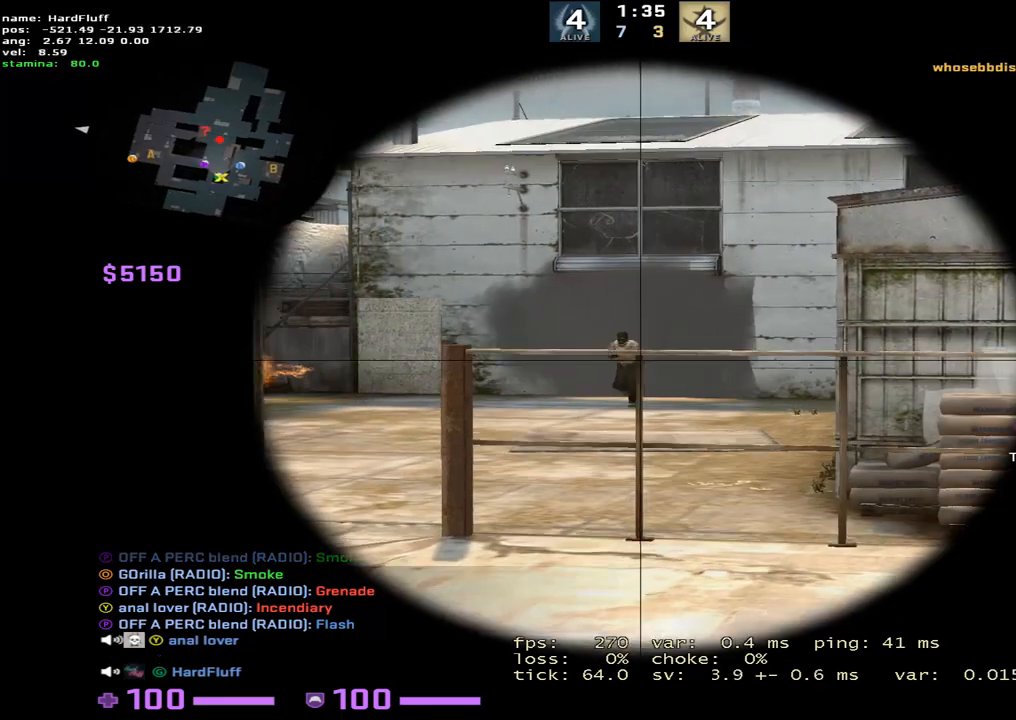
{"keys": ["a"], "events": [[217, "3", "down"], [267, "ctrl", "up"], [317, "1", "down"], [350, "3", "up"], [434, "1", "up"]]}
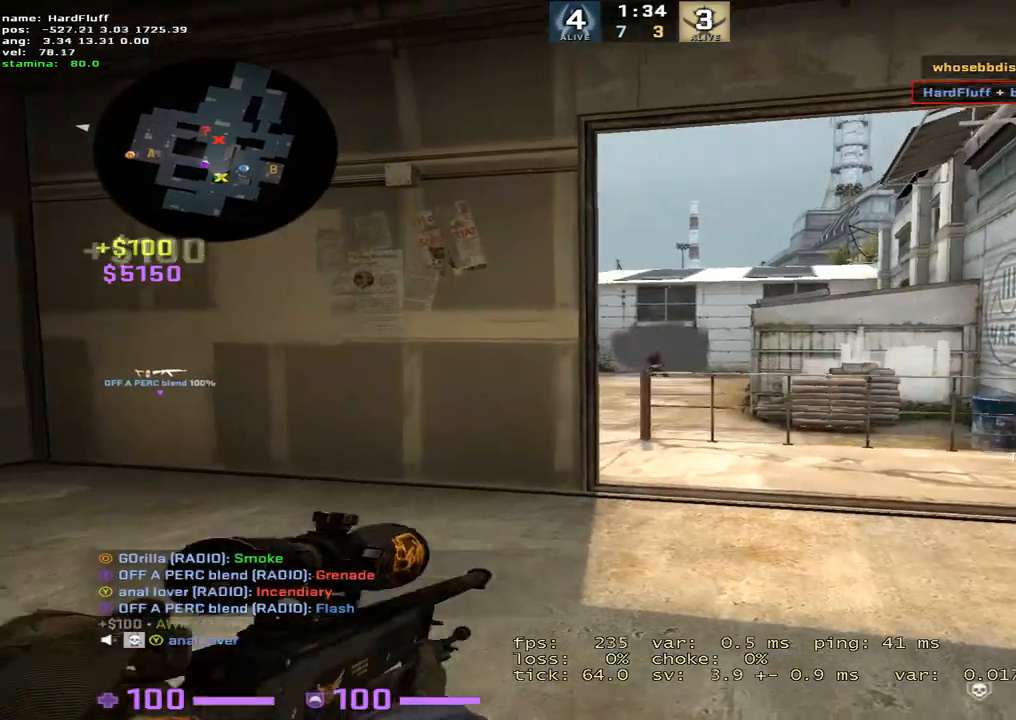
{"keys": ["w"], "events": [[50, "w", "down"], [251, "a", "up"], [301, "d", "down"], [501, "d", "up"]]}
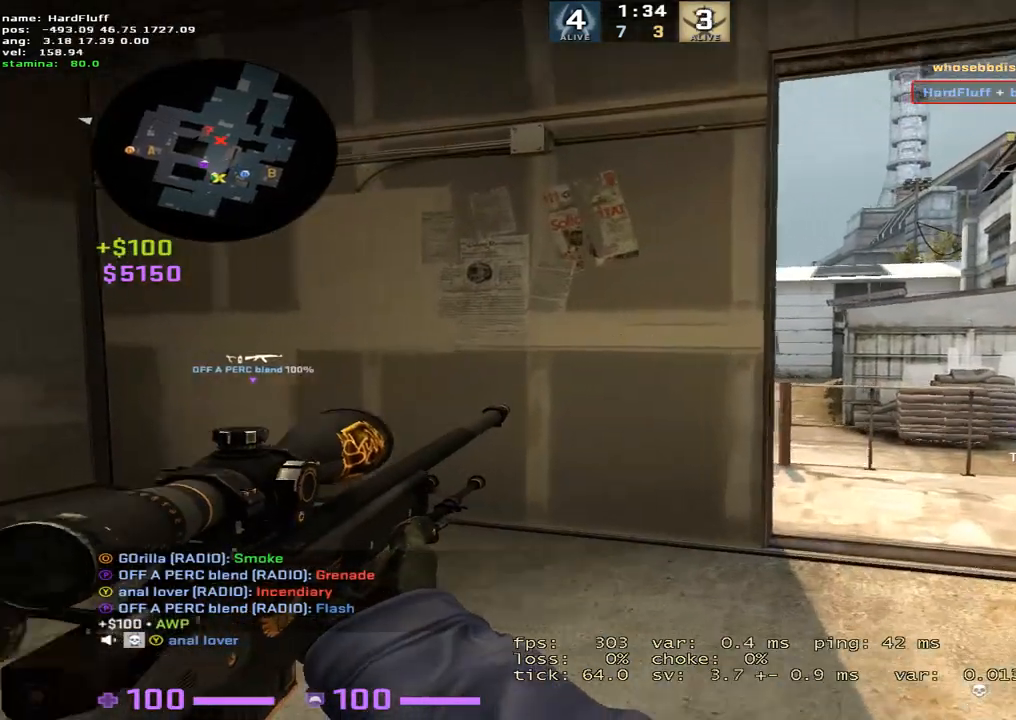
{"keys": ["d"], "events": [[16, "a", "down"], [100, "a", "up"], [117, "d", "down"], [200, "w", "up"]]}
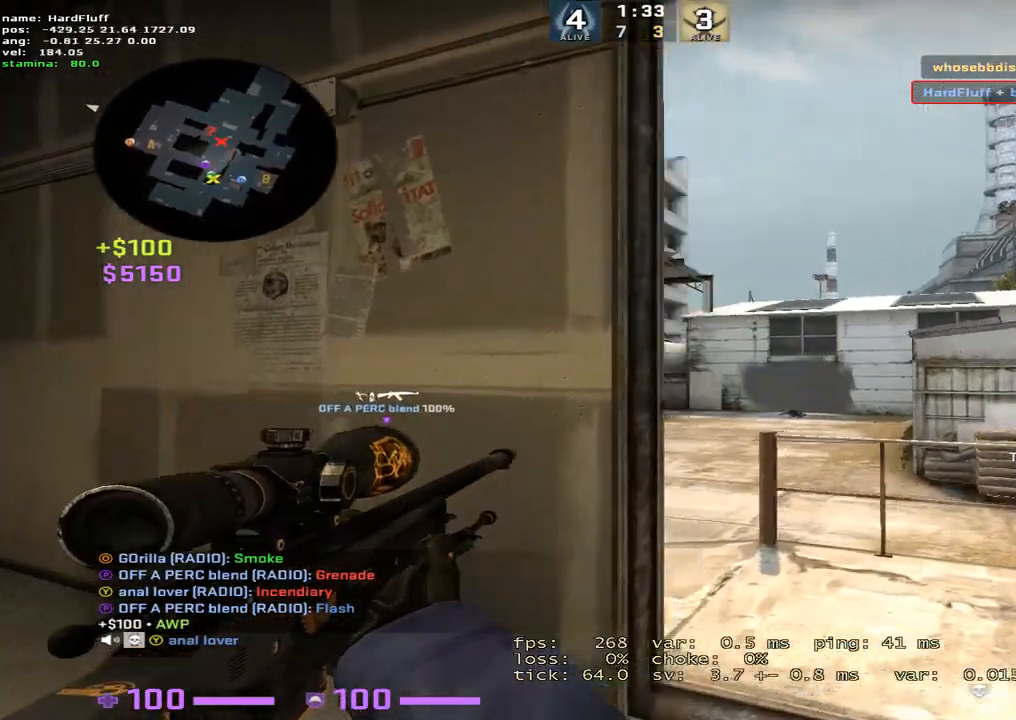
{"keys": ["a", "ctrl"], "events": [[17, "ctrl", "down"], [184, "a", "down"], [284, "d", "up"]]}
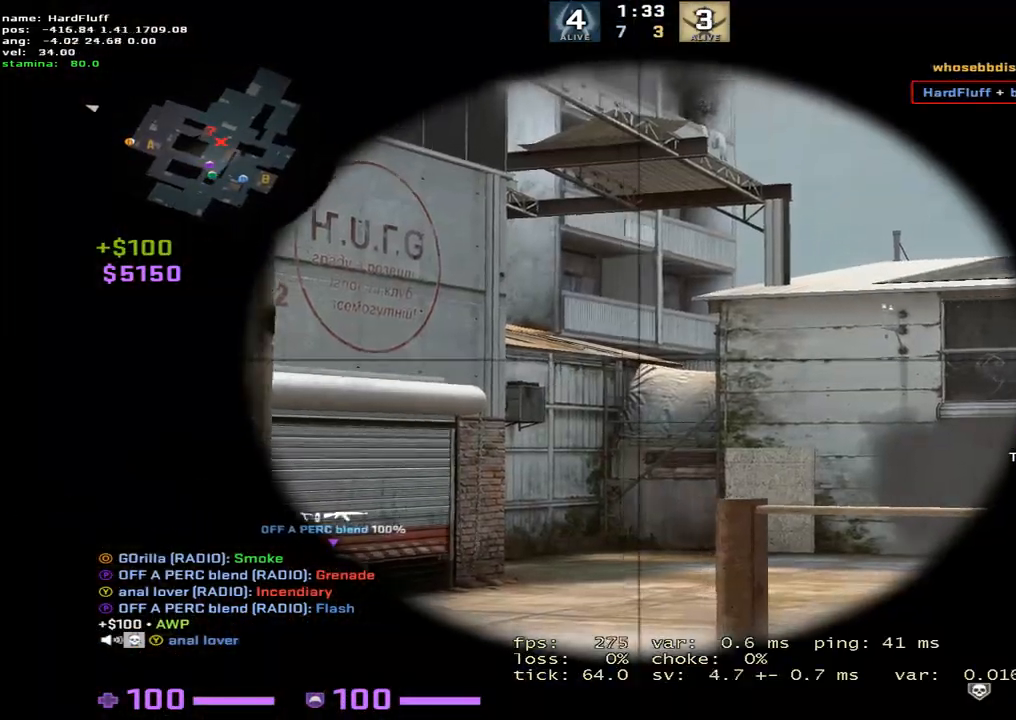
{"keys": ["a"], "events": [[267, "a", "up"], [267, "d", "down"], [283, "ctrl", "up"], [400, "a", "down"], [450, "d", "up"]]}
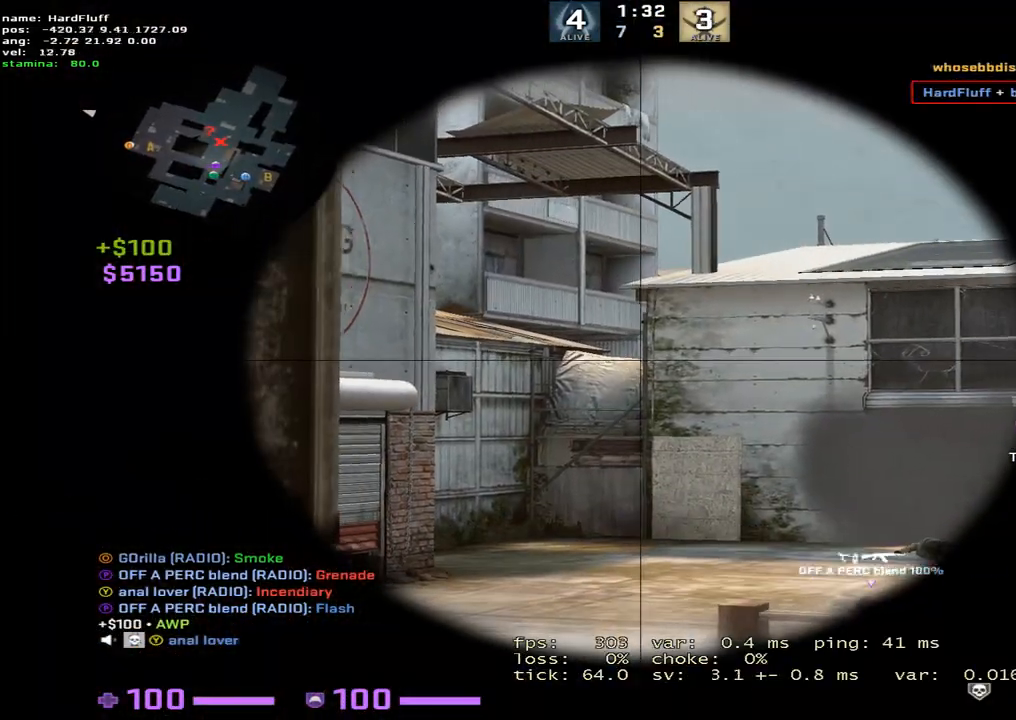
{"keys": [], "events": [[67, "a", "up"], [67, "d", "down"], [184, "a", "down"], [217, "d", "up"], [367, "a", "up"], [367, "d", "down"], [484, "d", "up"]]}
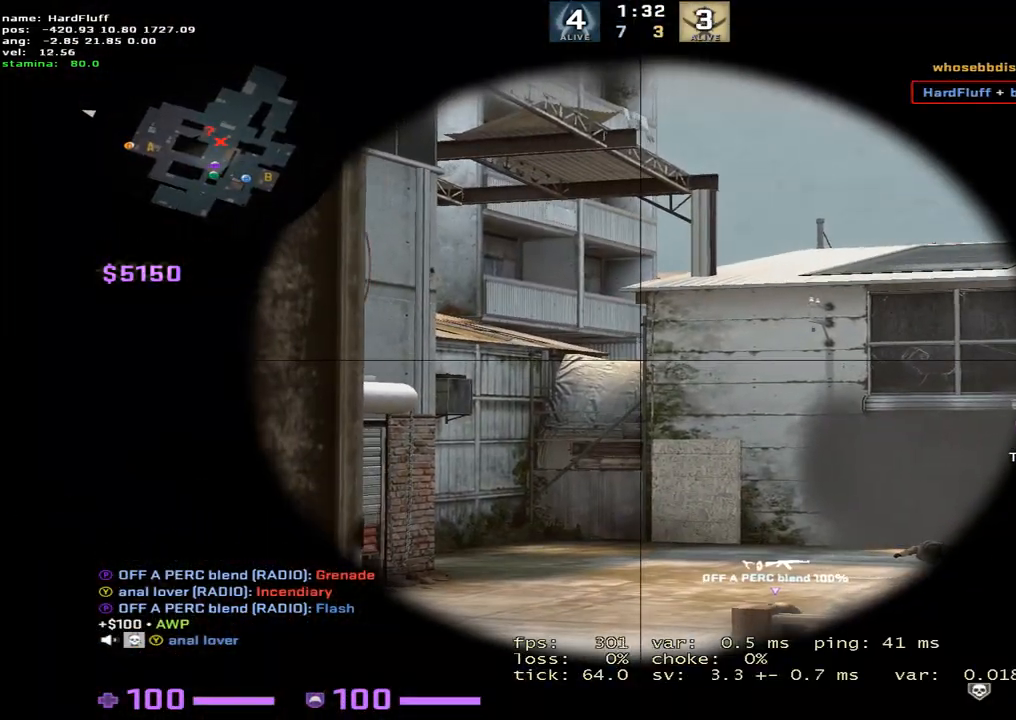
{"keys": [], "events": []}
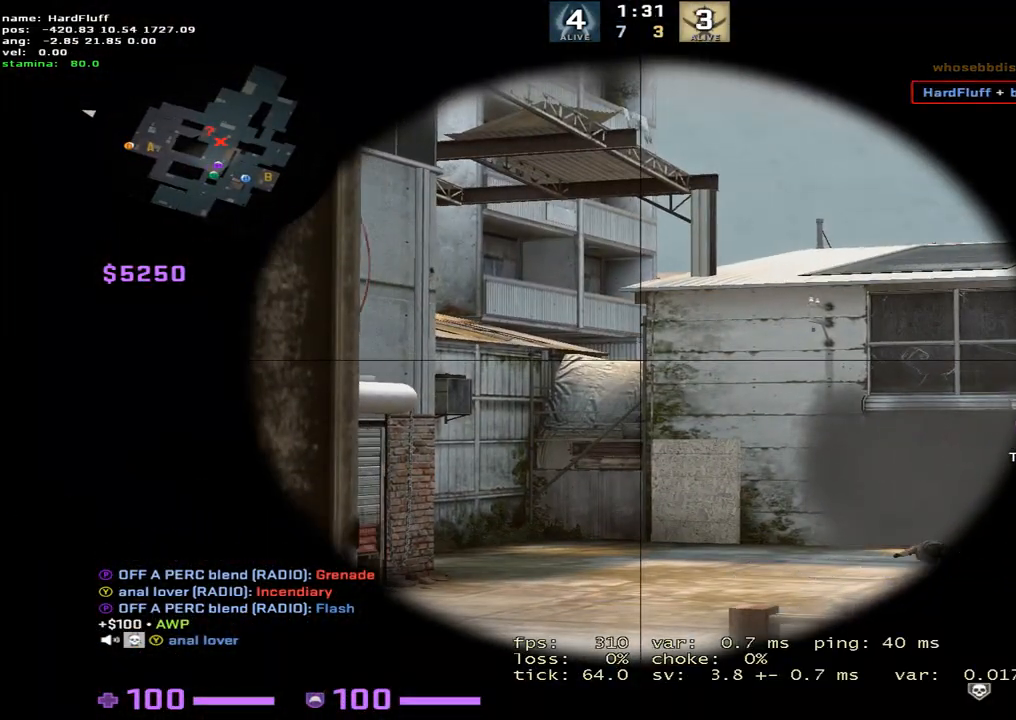
{"keys": ["a", "c"], "events": [[417, "c", "down"], [434, "a", "down"]]}
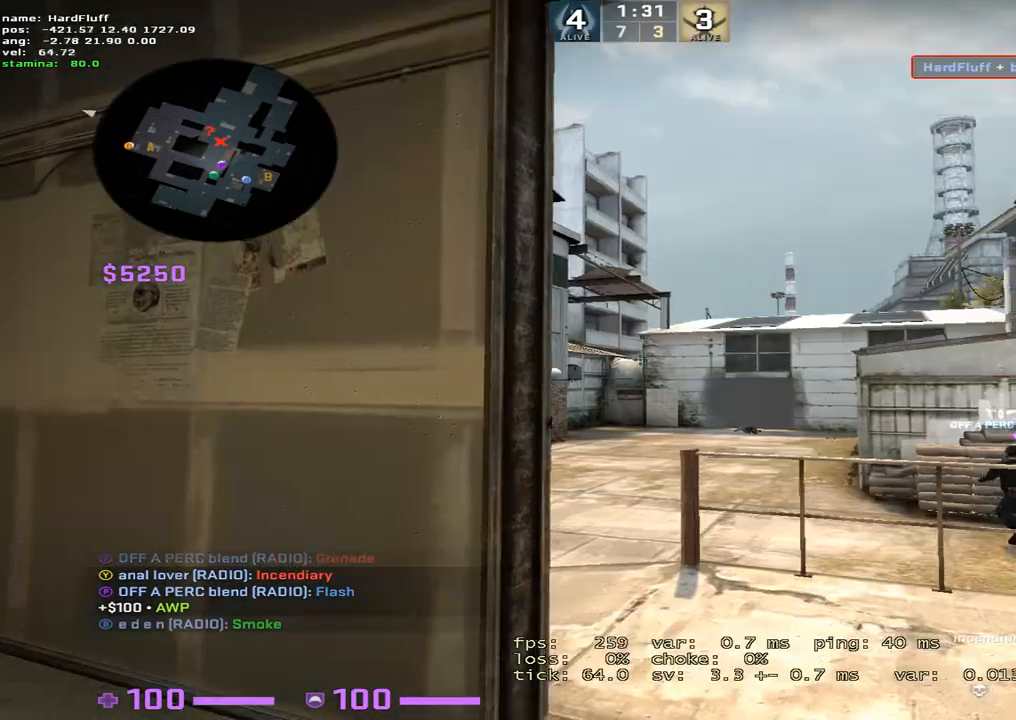
{"keys": ["d", "s"], "events": [[83, "c", "up"], [117, "a", "up"], [117, "s", "down"], [200, "d", "down"]]}
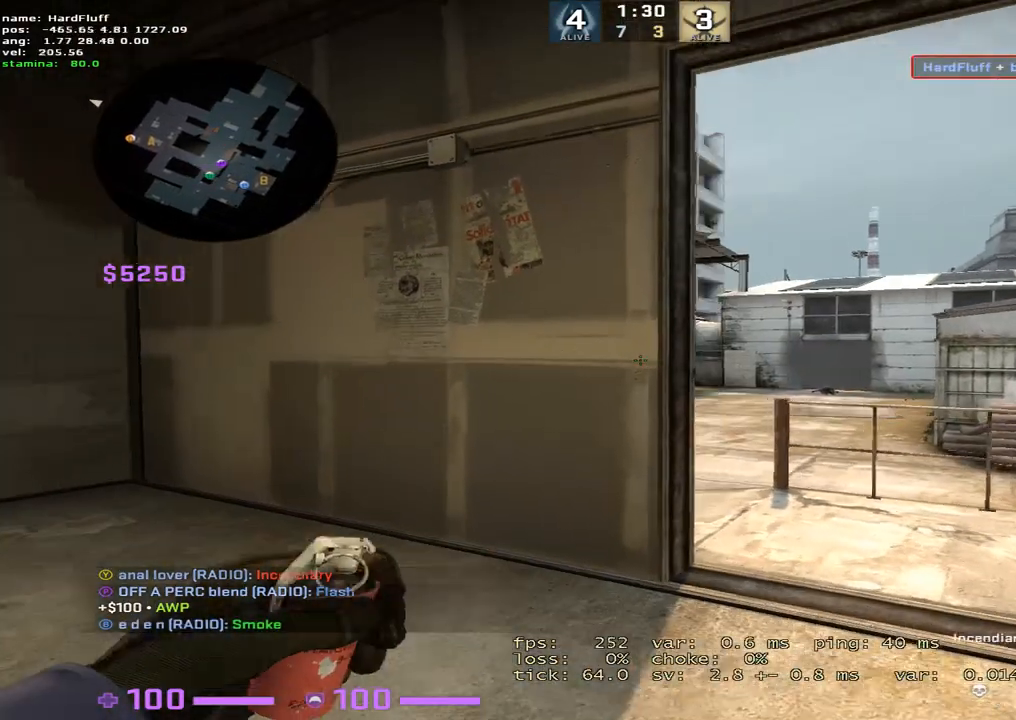
{"keys": ["w"], "events": [[167, "s", "up"], [217, "d", "up"], [367, "w", "down"]]}
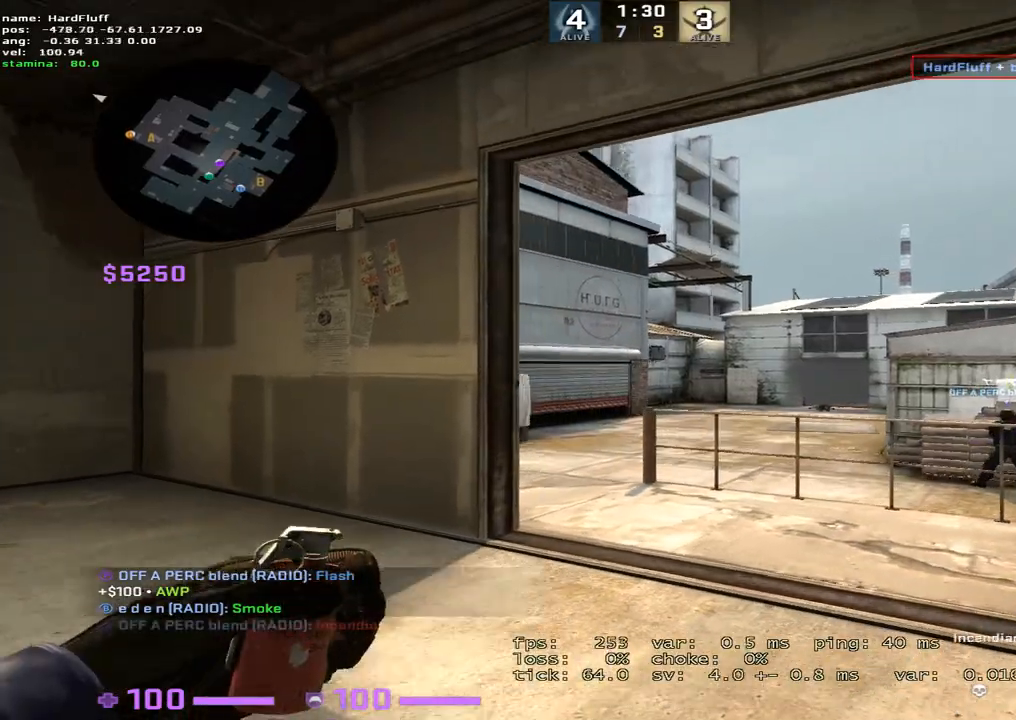
{"keys": [], "events": [[450, "w", "up"]]}
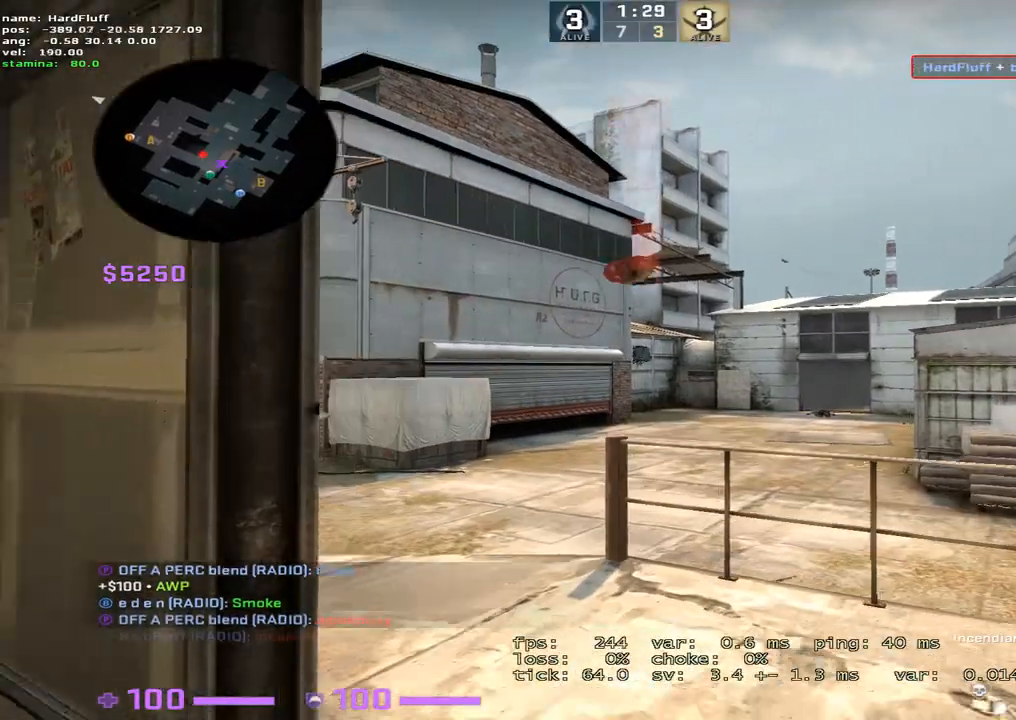
{"keys": ["a", "s"], "events": [[50, "s", "down"], [84, "a", "down"], [200, "s", "up"], [451, "s", "down"]]}
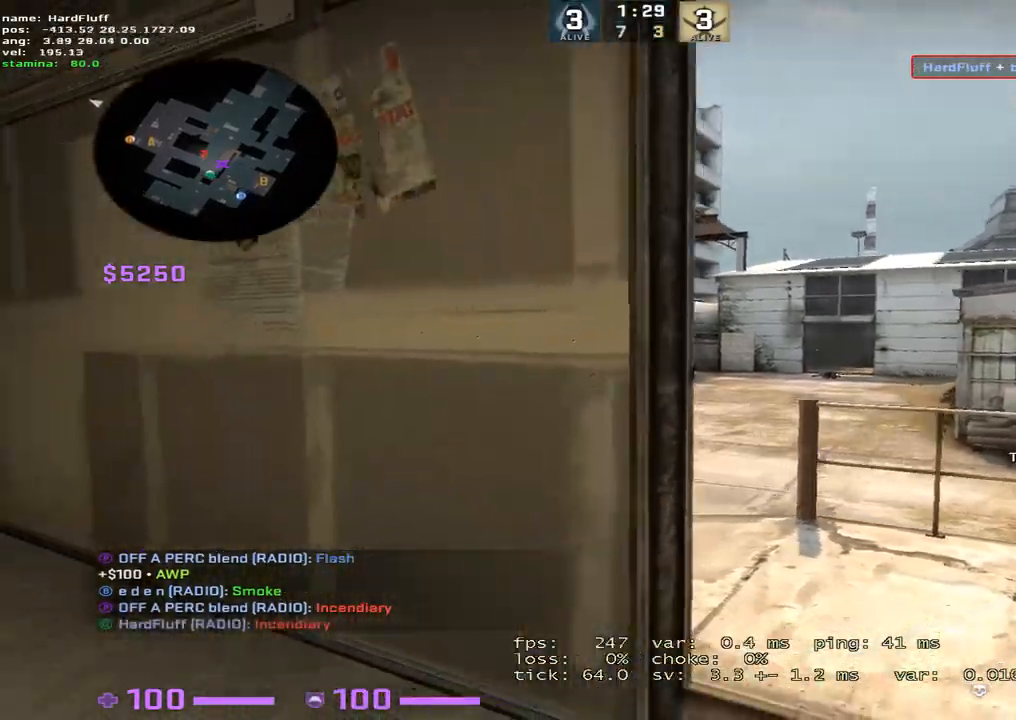
{"keys": ["d"], "events": [[300, "d", "down"], [384, "a", "up"], [384, "s", "up"]]}
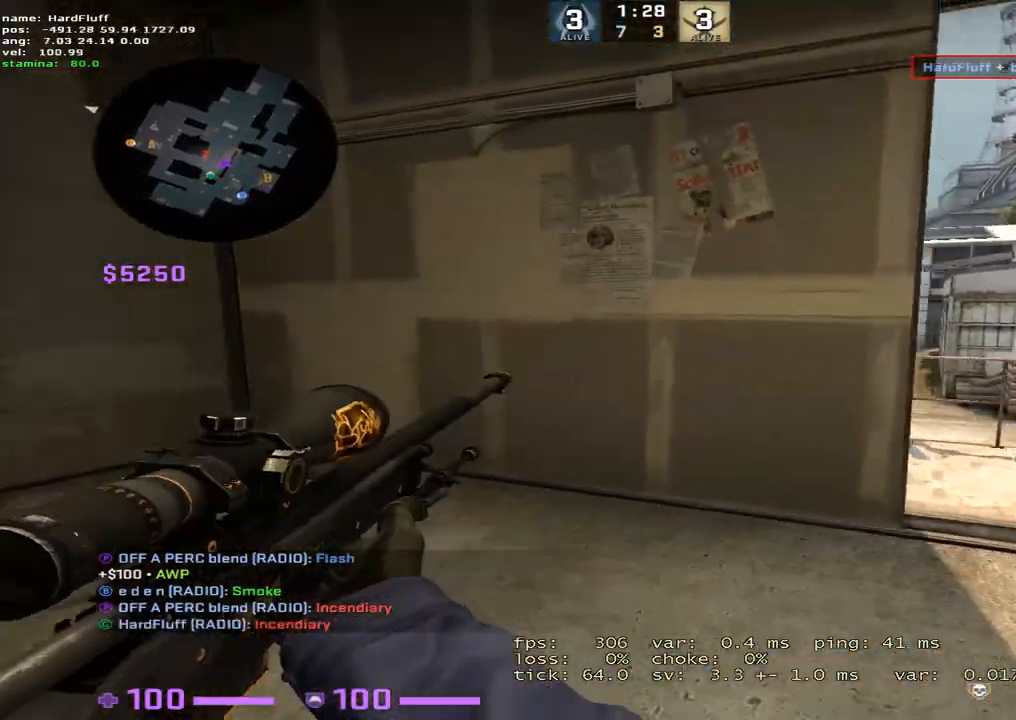
{"keys": ["a", "d"], "events": [[34, "a", "down"], [84, "d", "up"], [251, "d", "down"], [284, "a", "up"], [367, "a", "down"], [434, "d", "up"], [467, "d", "down"]]}